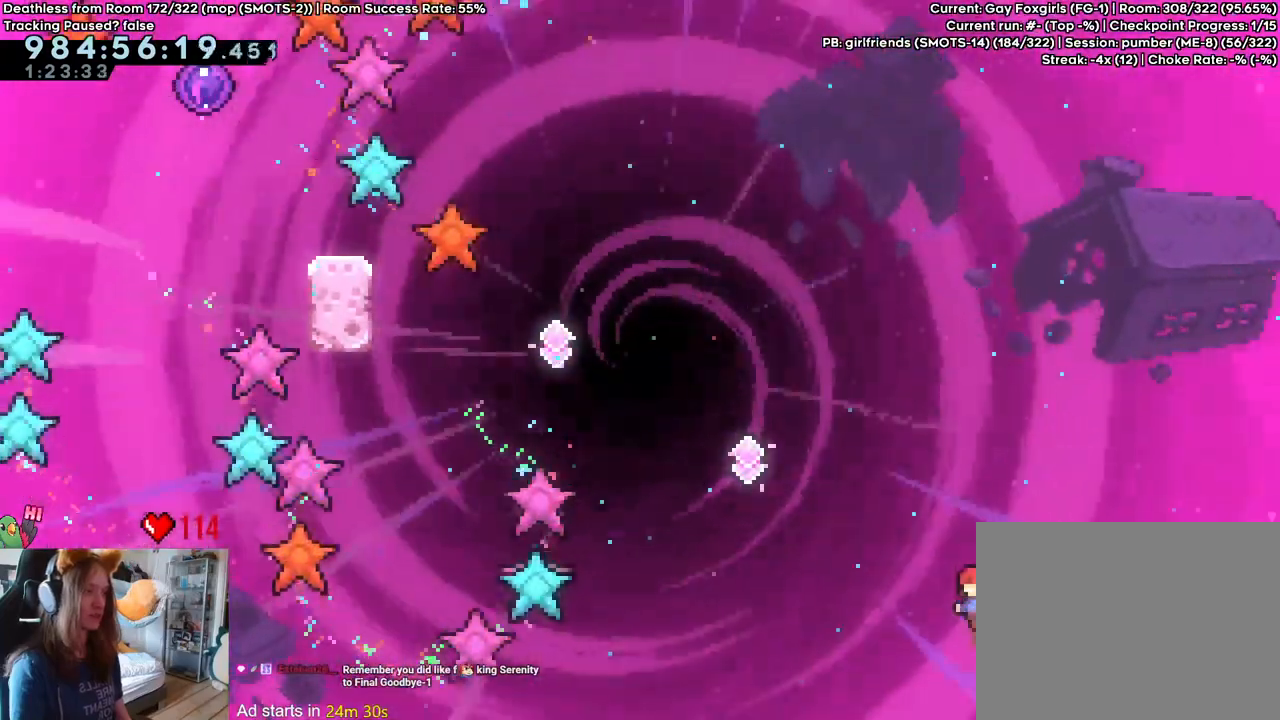
Gameplay with a controller (Nintendo layout); each line is a JSON object with the inputs held at the frame after it (dt_ms = milliseconds from this image to that frame). "events" lists button and stick changes between this image and that frame as [ms after this image, input, new state], when the widget could be followed in between. Not read: DPAD_DOWN DPAD_LEFT DPAD_RIGHT HOME L3 R1 R2 R3 START.
{"dt_ms": 500, "buttons": [], "left_stick": "center", "right_stick": "center"}
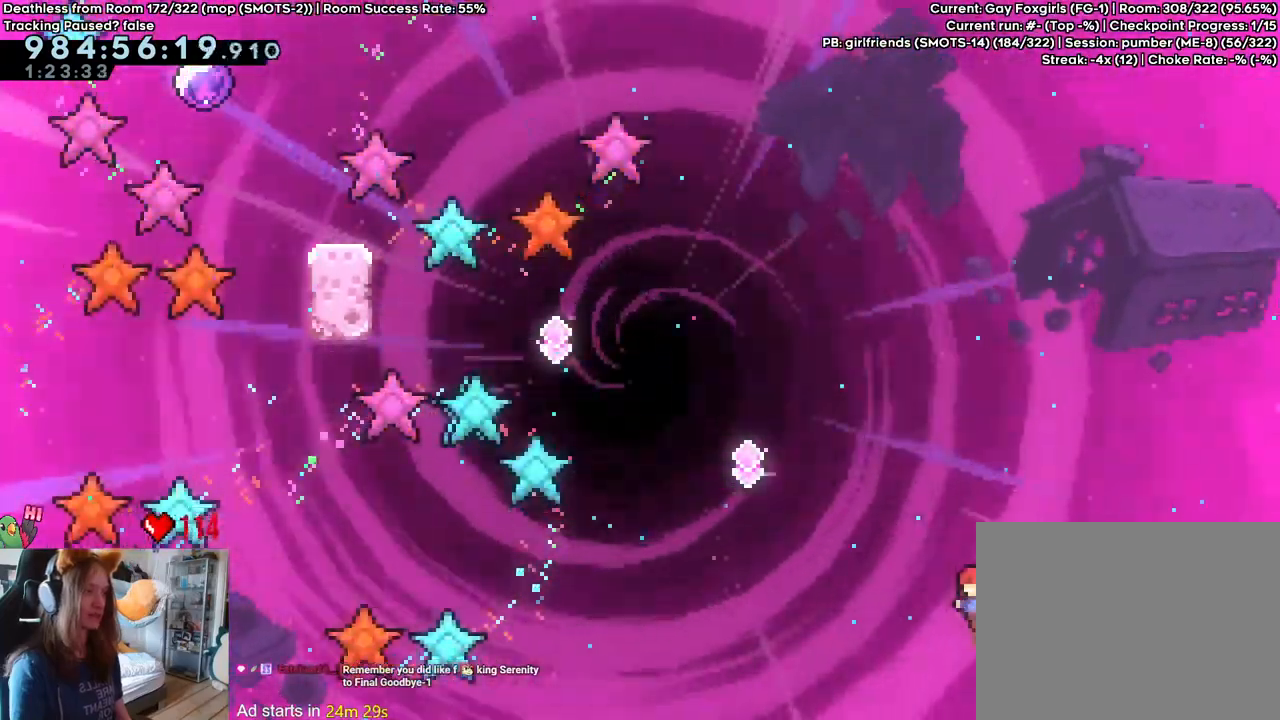
{"dt_ms": 500, "buttons": [], "left_stick": "center", "right_stick": "center", "events": []}
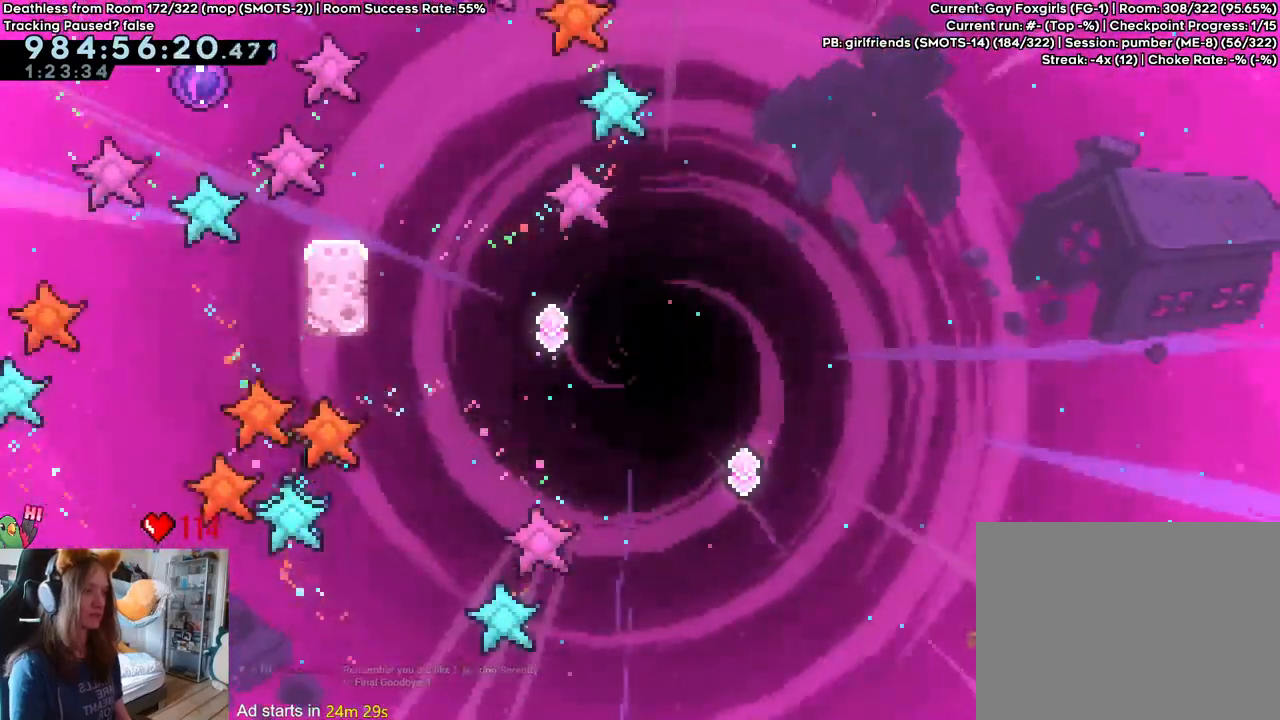
{"dt_ms": 500, "buttons": [], "left_stick": "center", "right_stick": "center", "events": []}
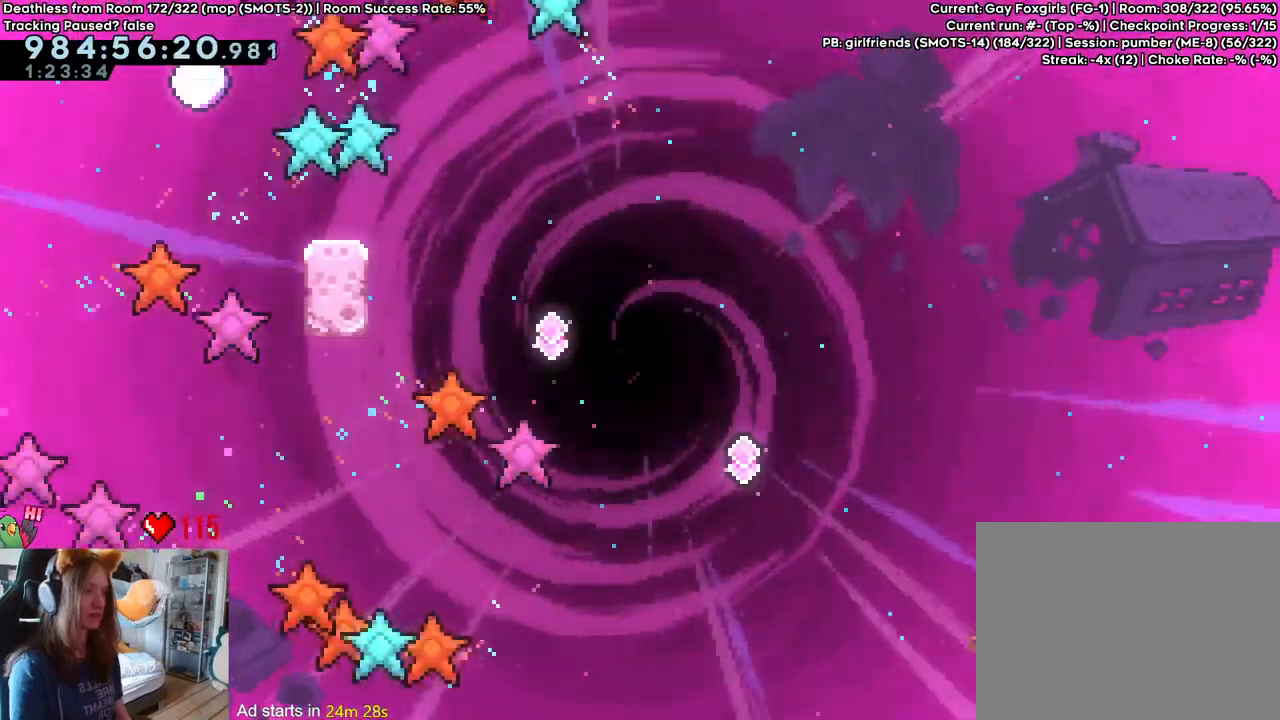
{"dt_ms": 1000, "buttons": [], "left_stick": "up-left", "right_stick": "center"}
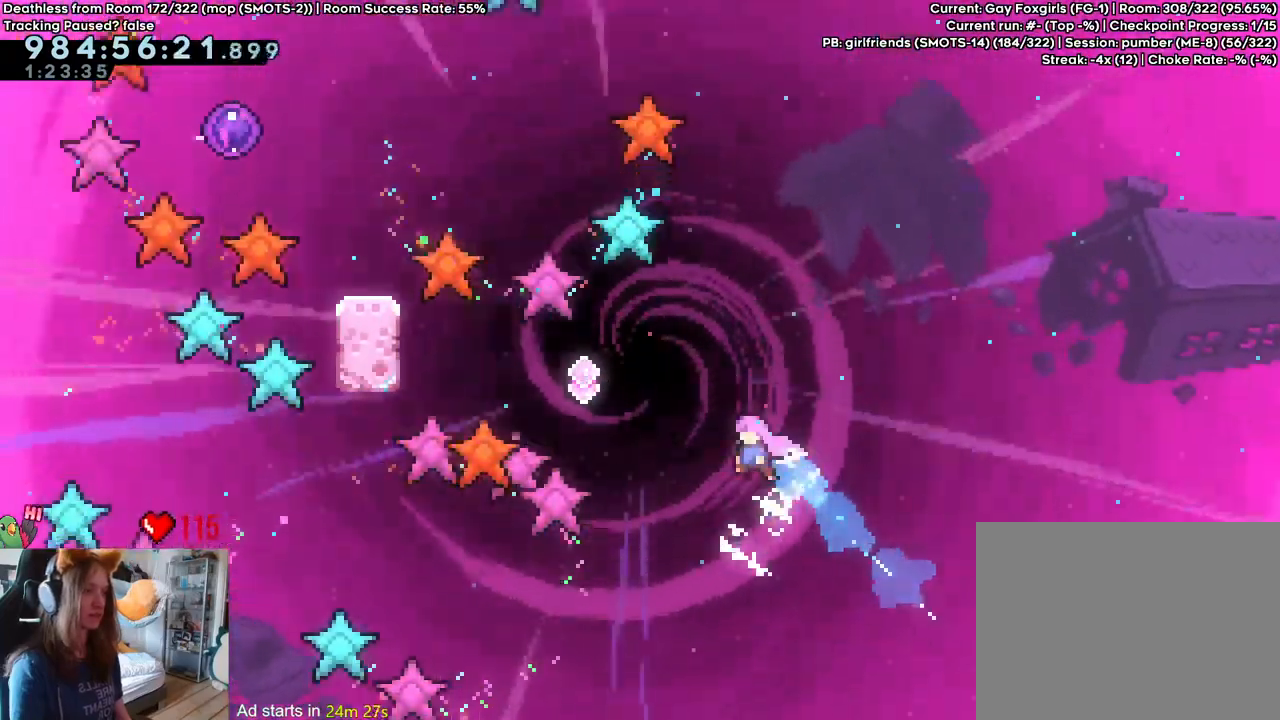
{"dt_ms": 500, "buttons": ["Y"], "left_stick": "left", "right_stick": "center", "events": [[100, "Y", "down"], [217, "Y", "up"], [333, "left_stick", "left"], [417, "Y", "down"]]}
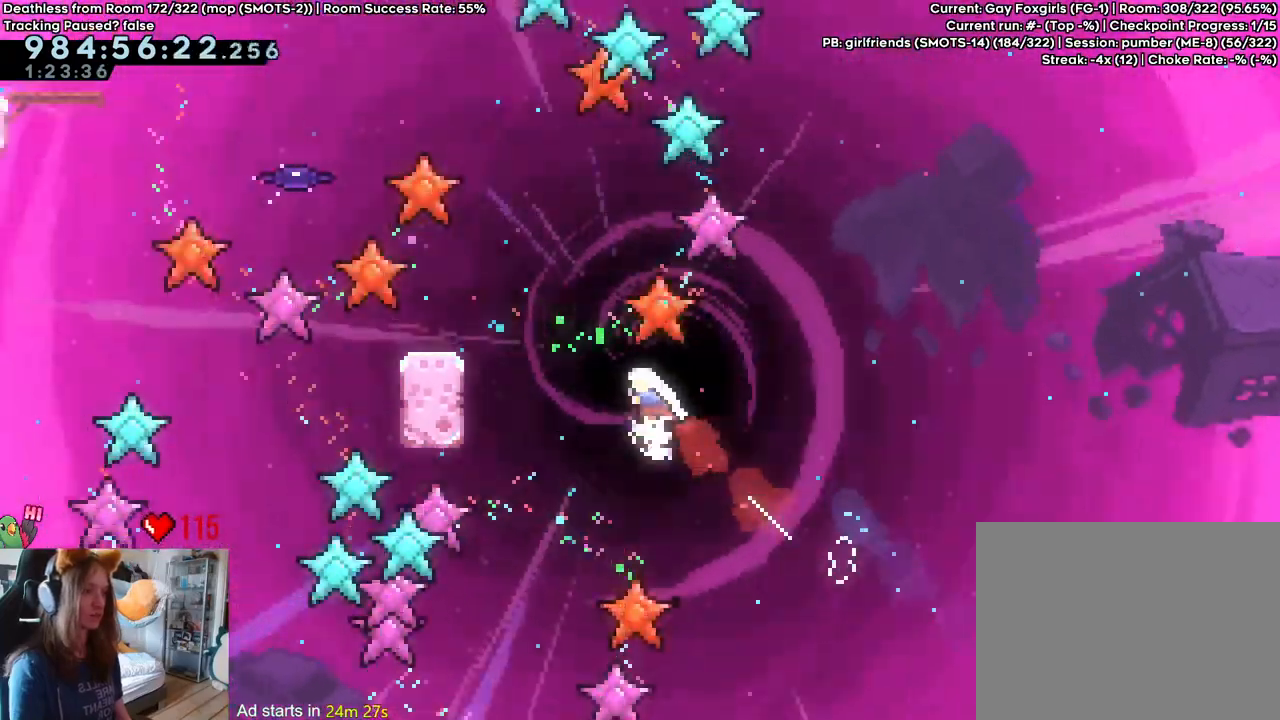
{"dt_ms": 500, "buttons": [], "left_stick": "center", "right_stick": "center", "events": [[50, "Y", "up"], [217, "left_stick", "center"], [367, "left_stick", "up"], [467, "left_stick", "center"]]}
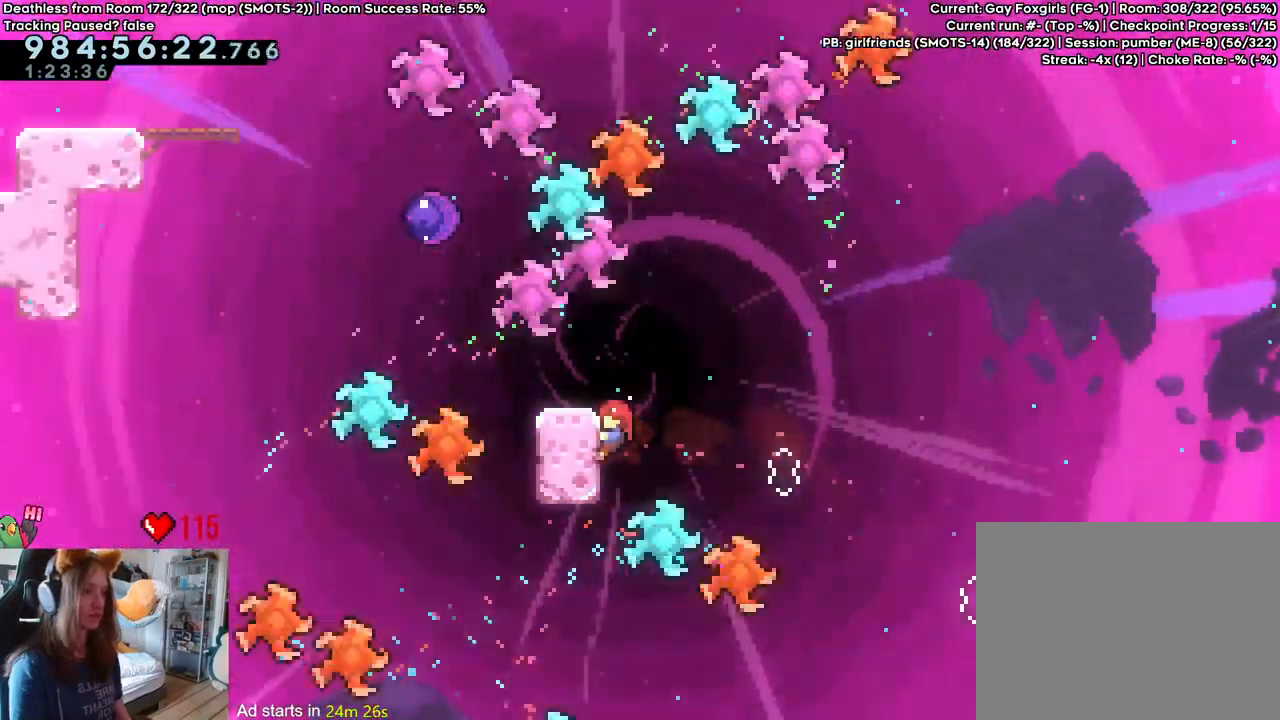
{"dt_ms": 500, "buttons": [], "left_stick": "center", "right_stick": "center", "events": [[283, "left_stick", "up"], [400, "left_stick", "center"]]}
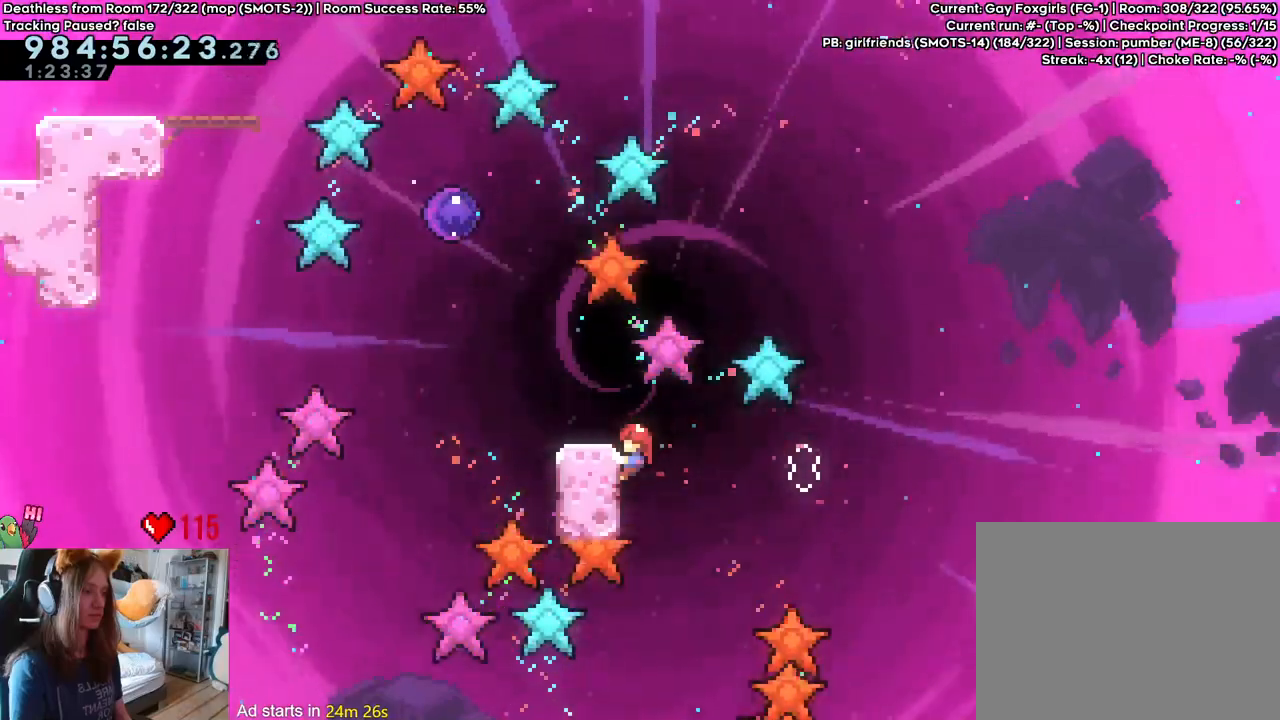
{"dt_ms": 500, "buttons": [], "left_stick": "up", "right_stick": "center", "events": [[300, "left_stick", "up"]]}
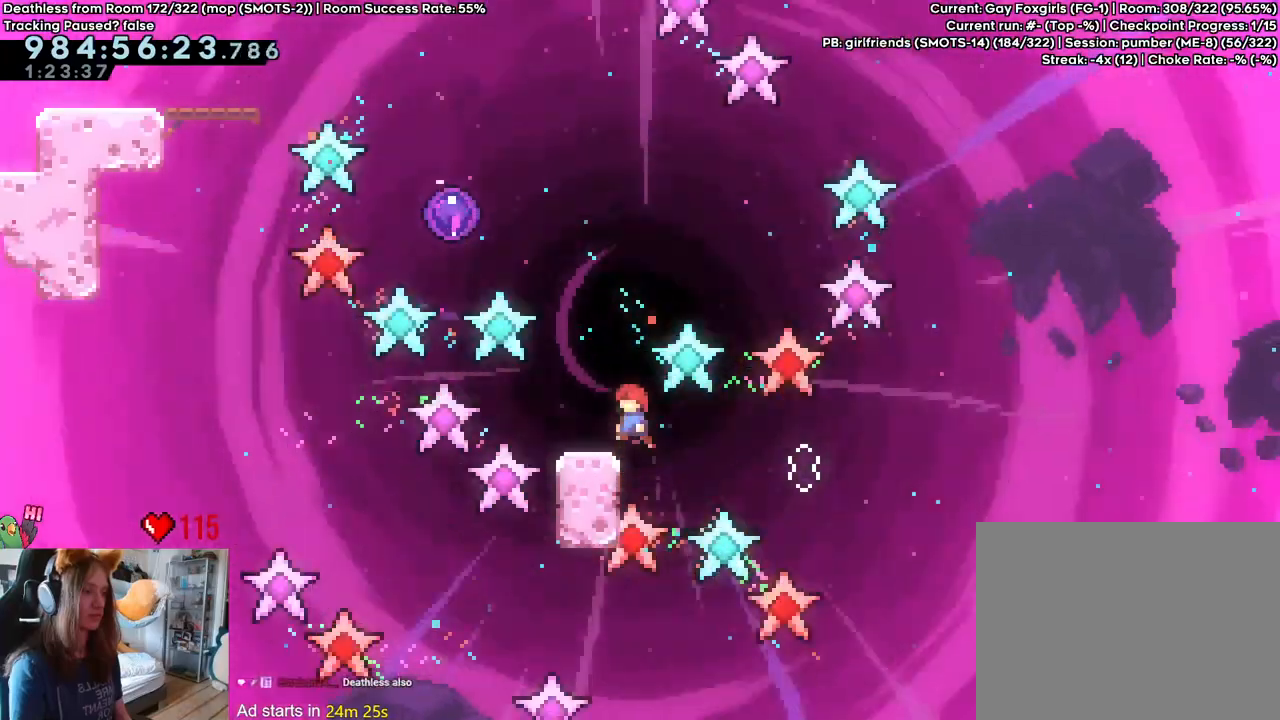
{"dt_ms": 500, "buttons": [], "left_stick": "center", "right_stick": "center", "events": [[50, "left_stick", "center"]]}
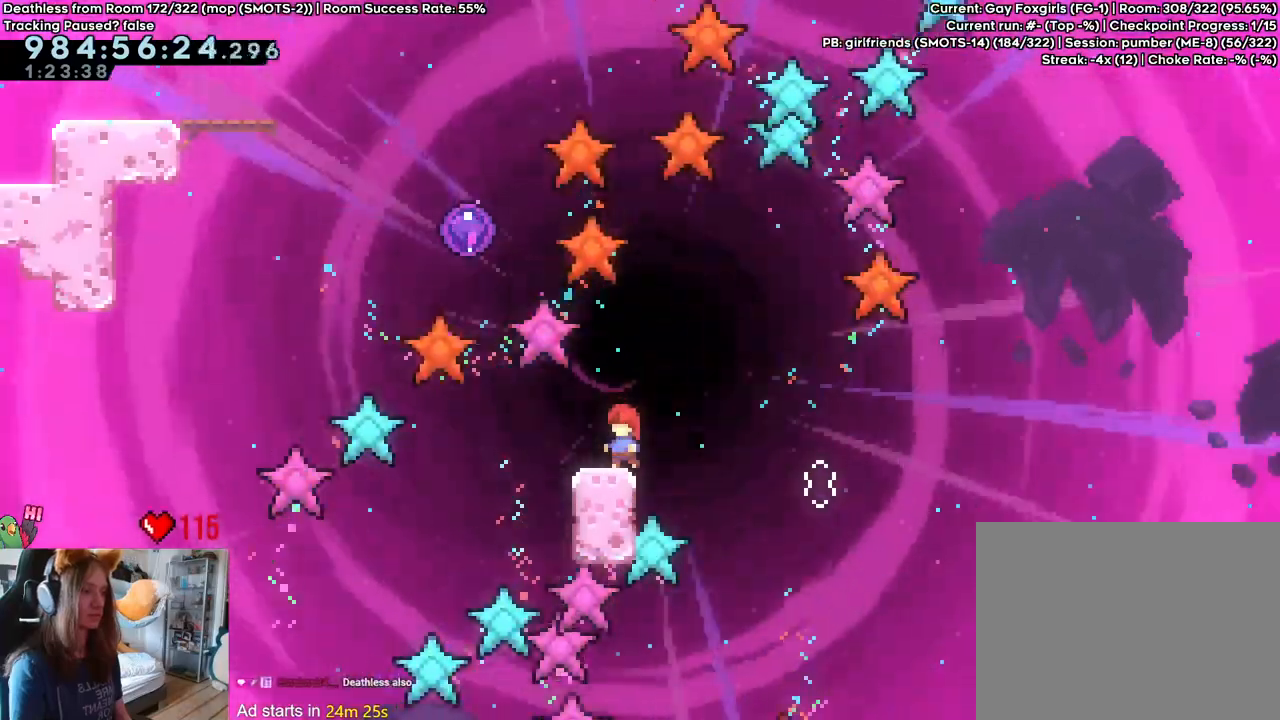
{"dt_ms": 500, "buttons": [], "left_stick": "left", "right_stick": "center", "events": [[250, "left_stick", "left"], [367, "B", "down"], [500, "B", "up"]]}